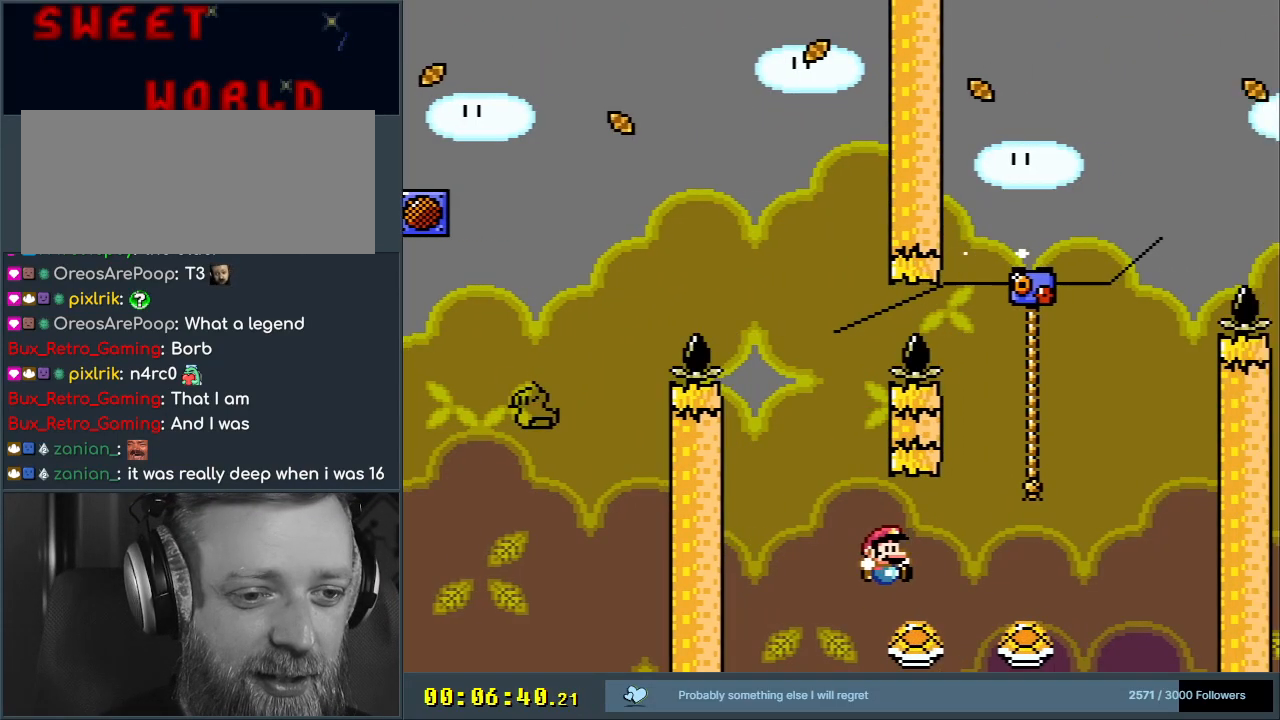
Gameplay with a controller (Nintendo layout); each line is a JSON object with the inputs held at the frame after it. "events" lists button and stick changes between this image and that frame as [ms after this image, input, new state], when the widget could be followed in between. Not read: L3 R3.
{"buttons": ["B", "Y", "DPAD_UP"], "events": [[83, "DPAD_RIGHT", "down"], [183, "DPAD_RIGHT", "up"], [233, "B", "down"], [500, "DPAD_UP", "down"]]}
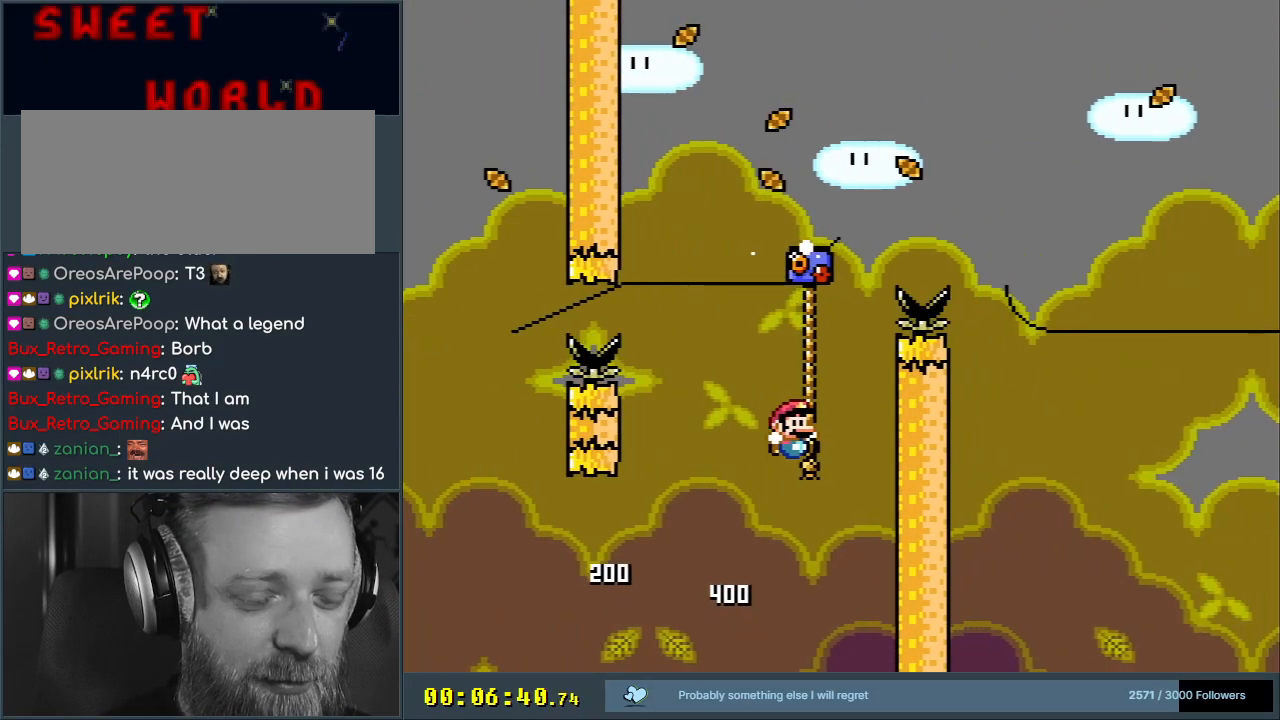
{"buttons": ["B", "Y", "DPAD_RIGHT"], "events": [[100, "B", "up"], [133, "DPAD_RIGHT", "down"], [150, "B", "down"], [317, "DPAD_UP", "up"]]}
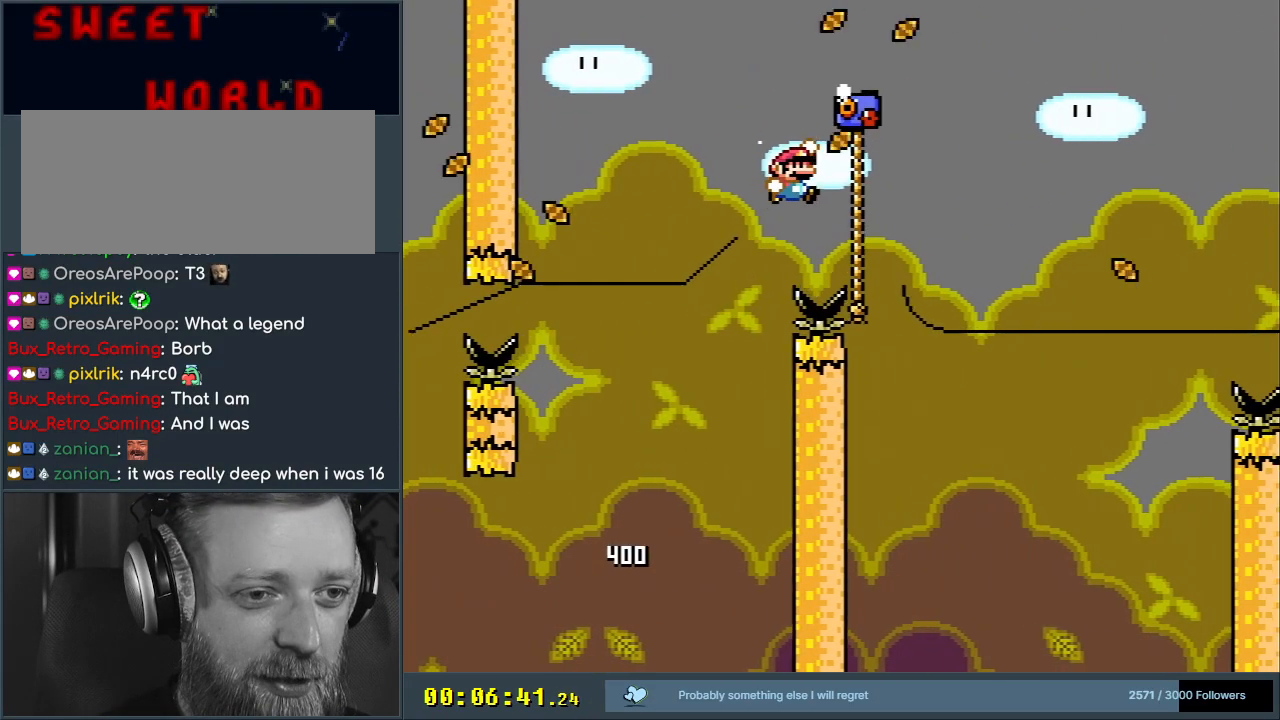
{"buttons": ["Y", "DPAD_UP"], "events": [[167, "DPAD_RIGHT", "up"], [183, "B", "up"], [433, "DPAD_UP", "down"]]}
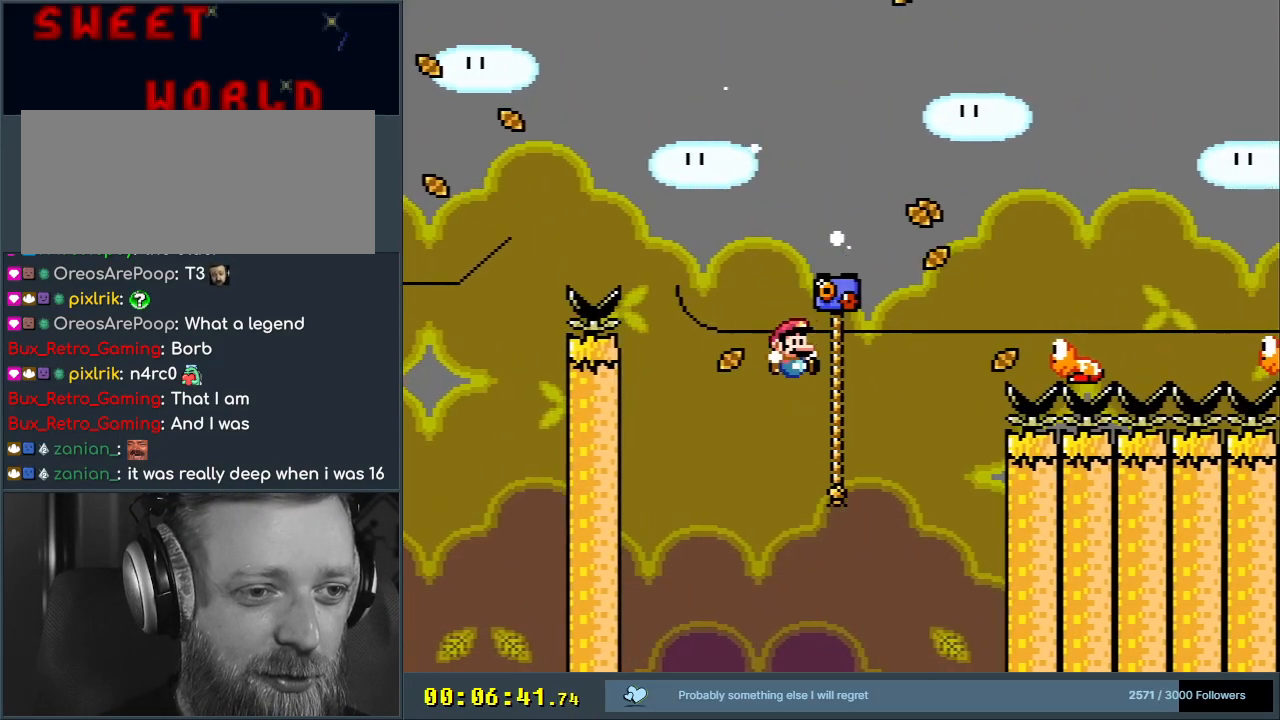
{"buttons": ["B", "Y", "DPAD_UP"], "events": [[233, "DPAD_RIGHT", "down"], [283, "DPAD_RIGHT", "up"], [467, "B", "down"]]}
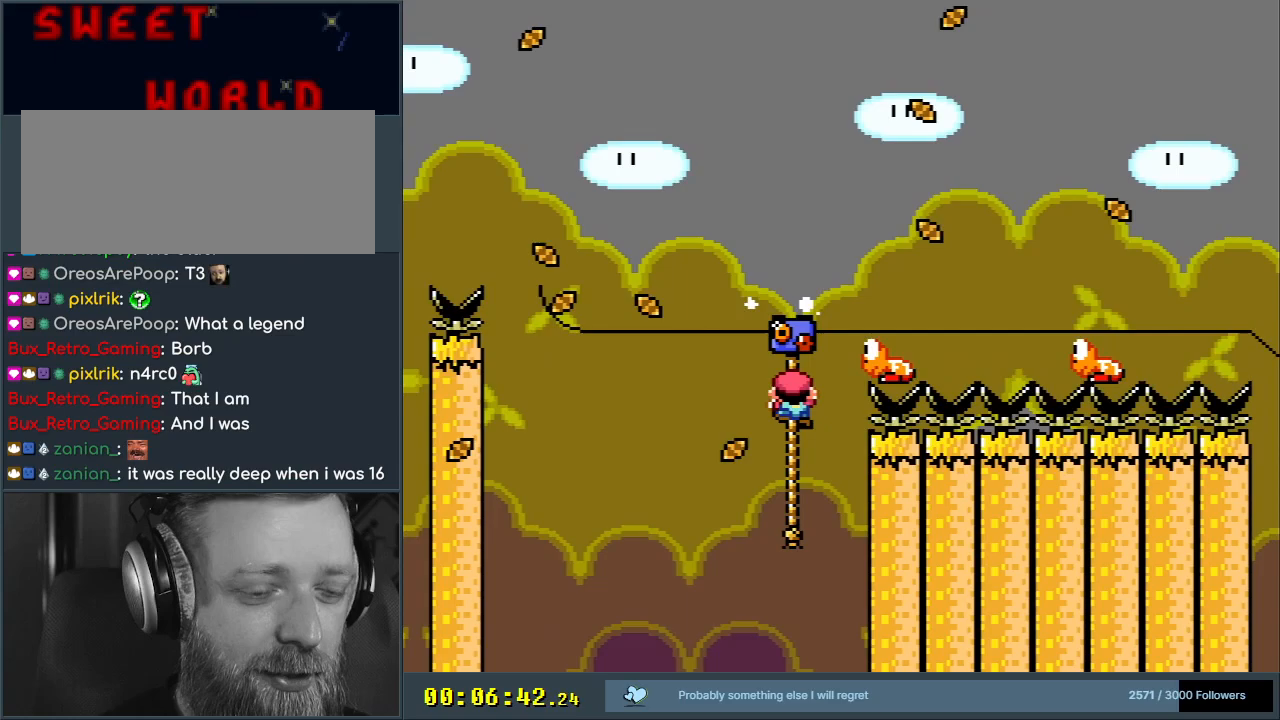
{"buttons": ["B", "Y", "DPAD_RIGHT"], "events": [[50, "DPAD_UP", "up"], [267, "DPAD_RIGHT", "down"]]}
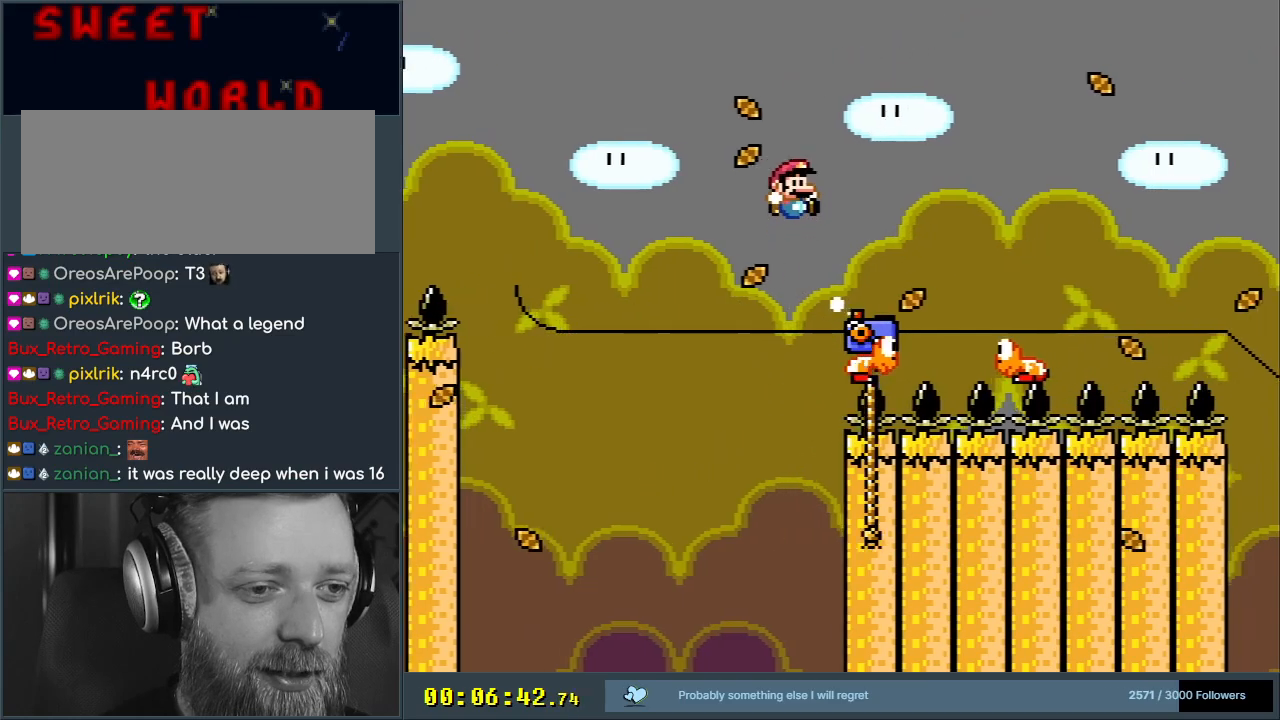
{"buttons": ["B", "Y"], "events": [[100, "DPAD_RIGHT", "up"], [250, "DPAD_LEFT", "down"], [383, "DPAD_LEFT", "up"]]}
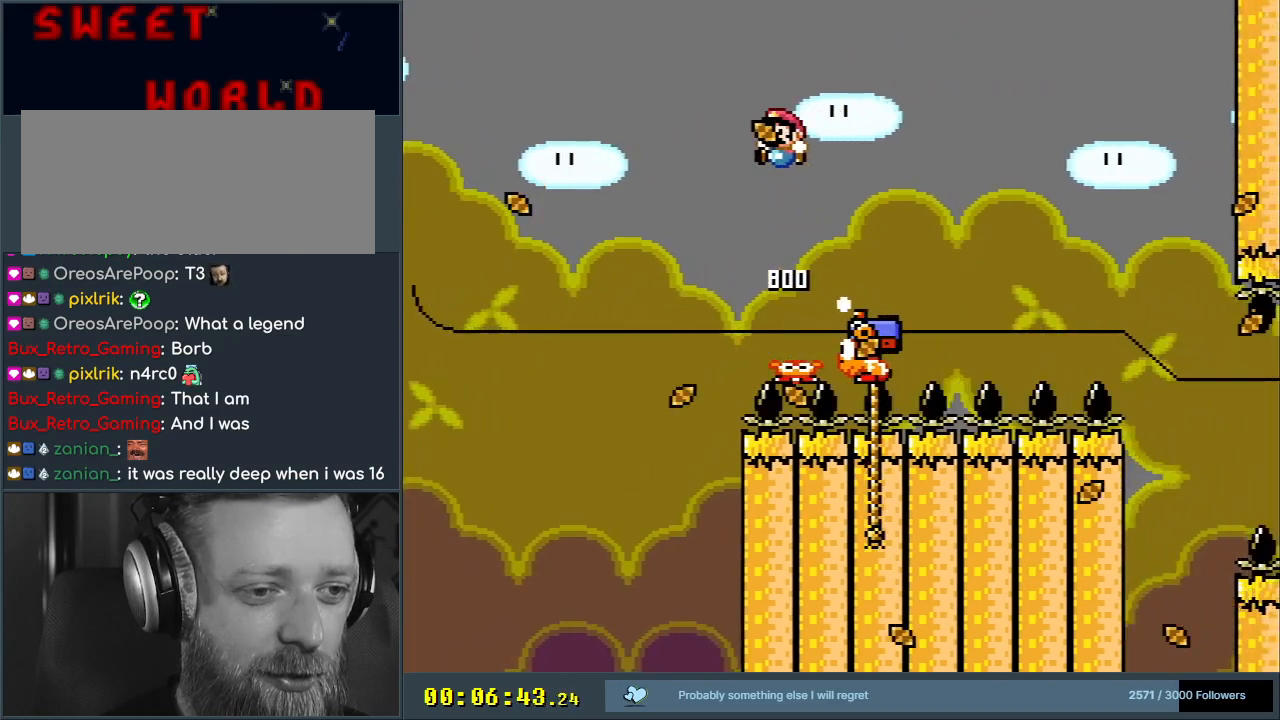
{"buttons": ["B", "Y", "DPAD_RIGHT"], "events": [[150, "B", "up"], [317, "DPAD_RIGHT", "down"], [417, "B", "down"]]}
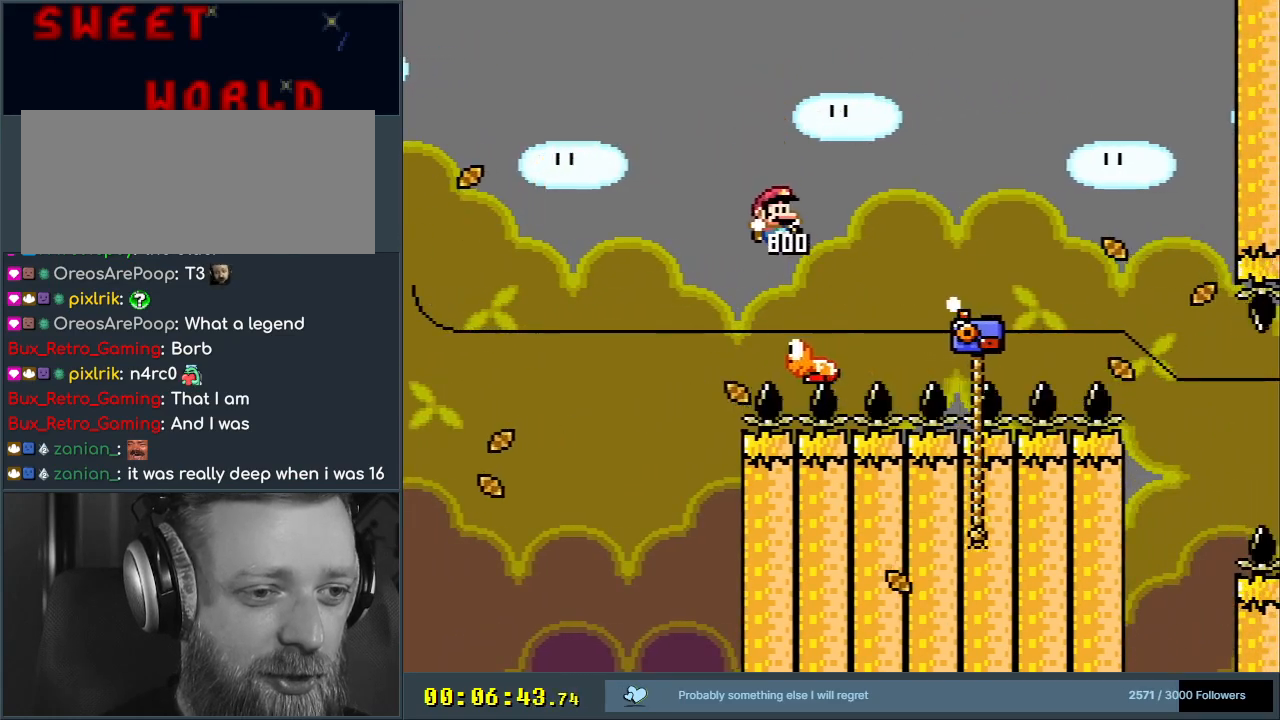
{"buttons": ["Y", "DPAD_RIGHT"], "events": [[417, "B", "up"]]}
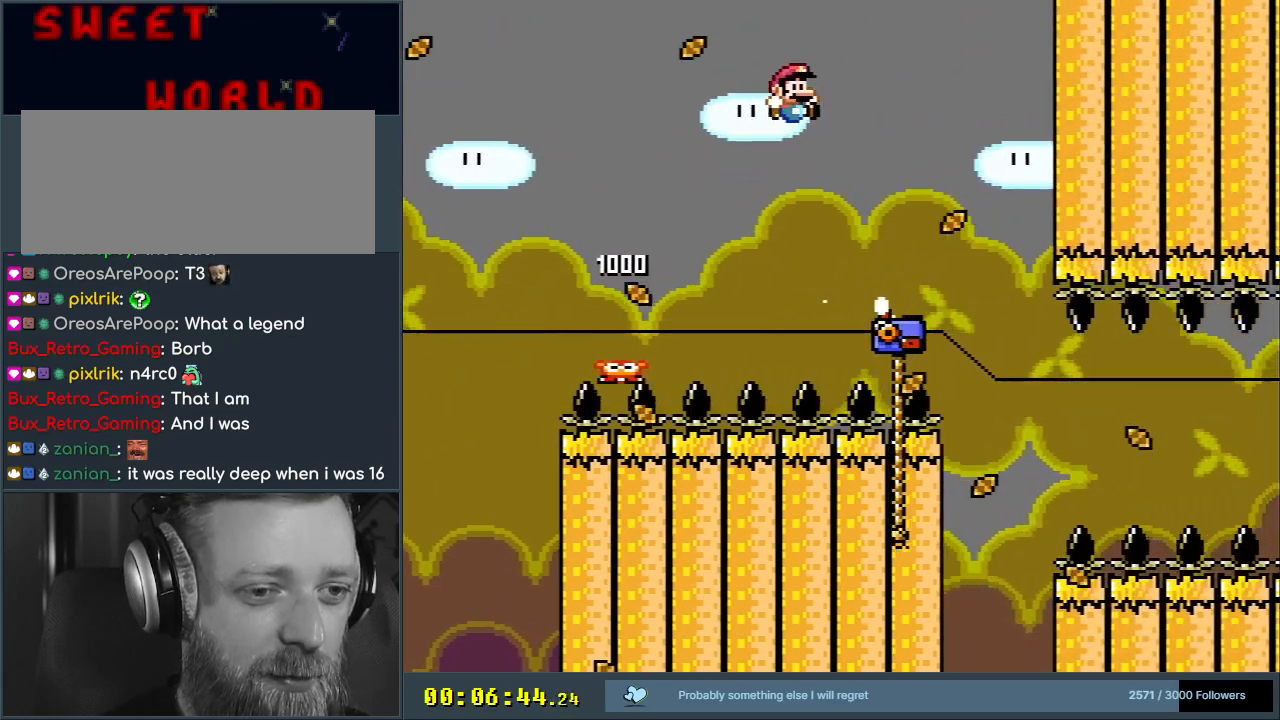
{"buttons": ["B", "Y", "DPAD_LEFT"], "events": [[33, "B", "down"], [150, "DPAD_RIGHT", "up"], [467, "DPAD_LEFT", "down"]]}
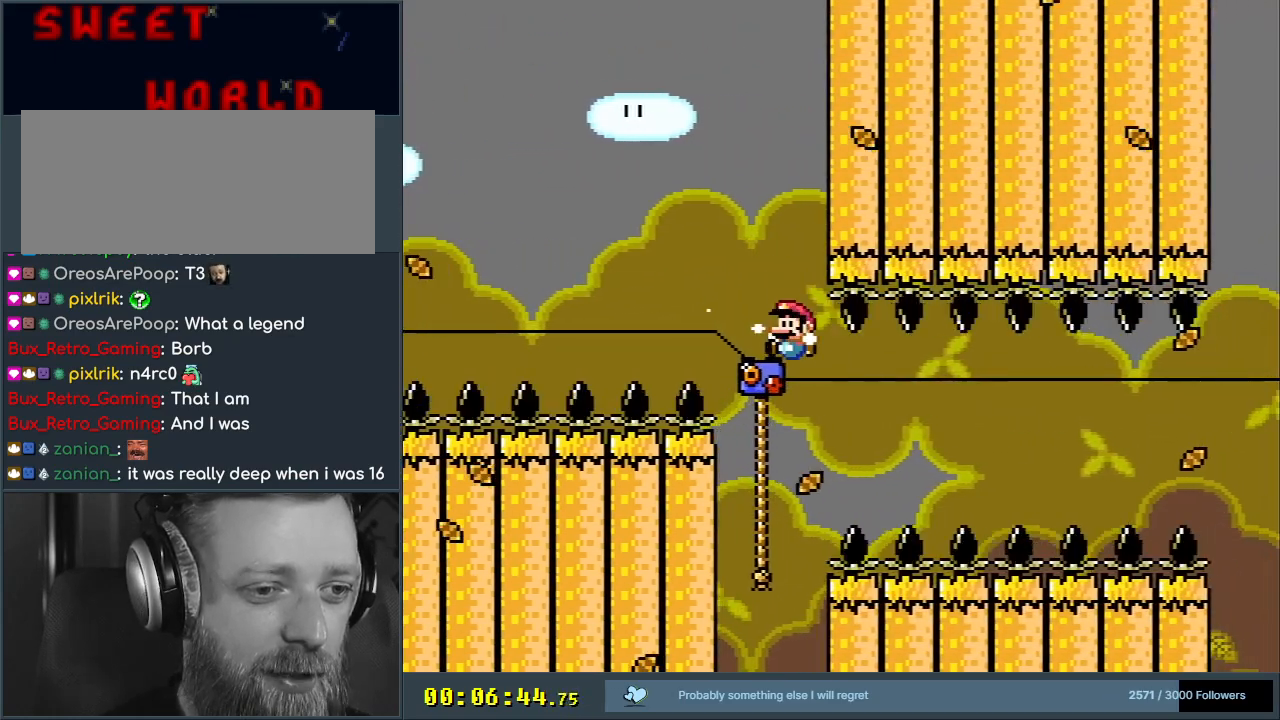
{"buttons": ["Y", "DPAD_UP"], "events": [[117, "DPAD_UP", "down"], [150, "DPAD_LEFT", "up"], [300, "B", "up"]]}
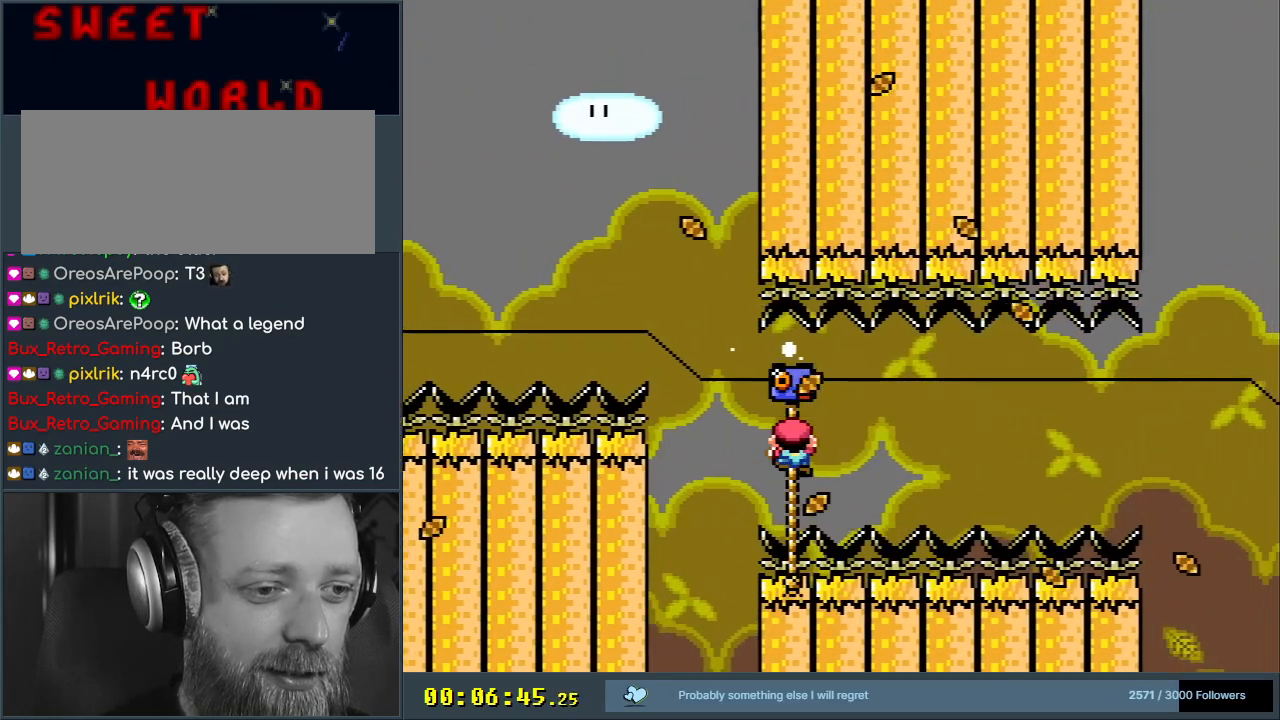
{"buttons": ["Y", "DPAD_UP"], "events": []}
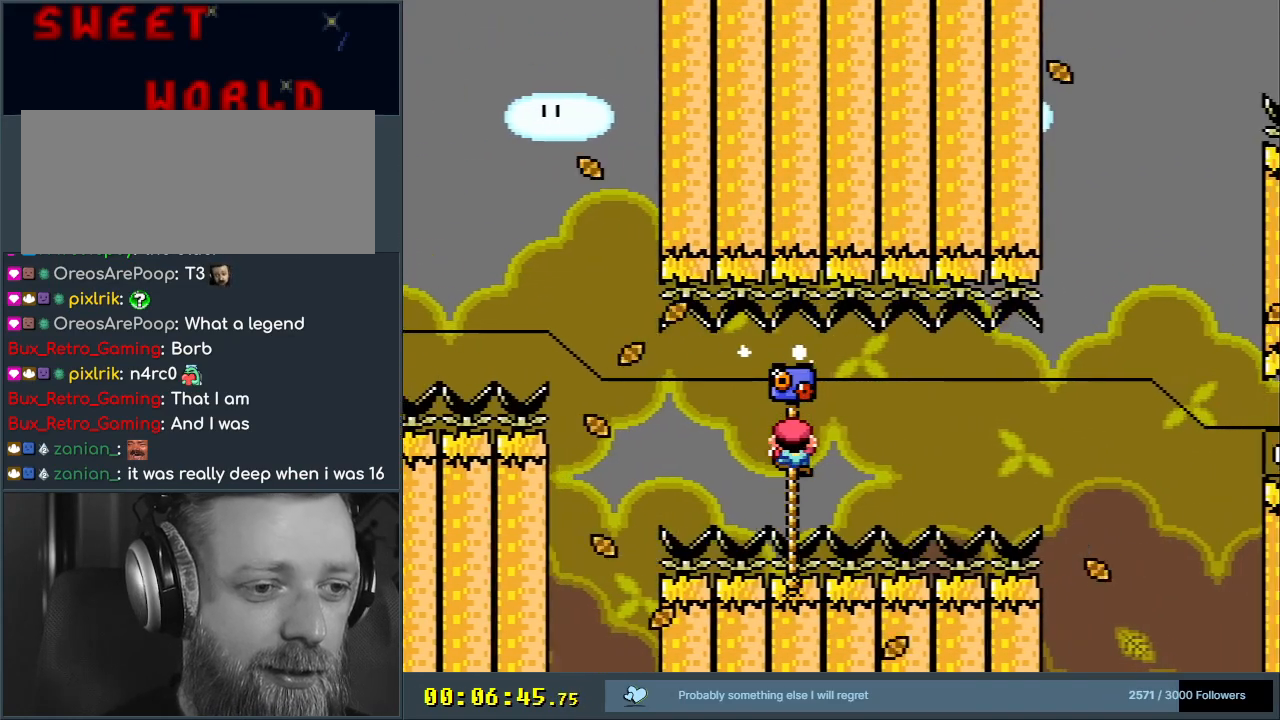
{"buttons": ["Y", "DPAD_UP"], "events": []}
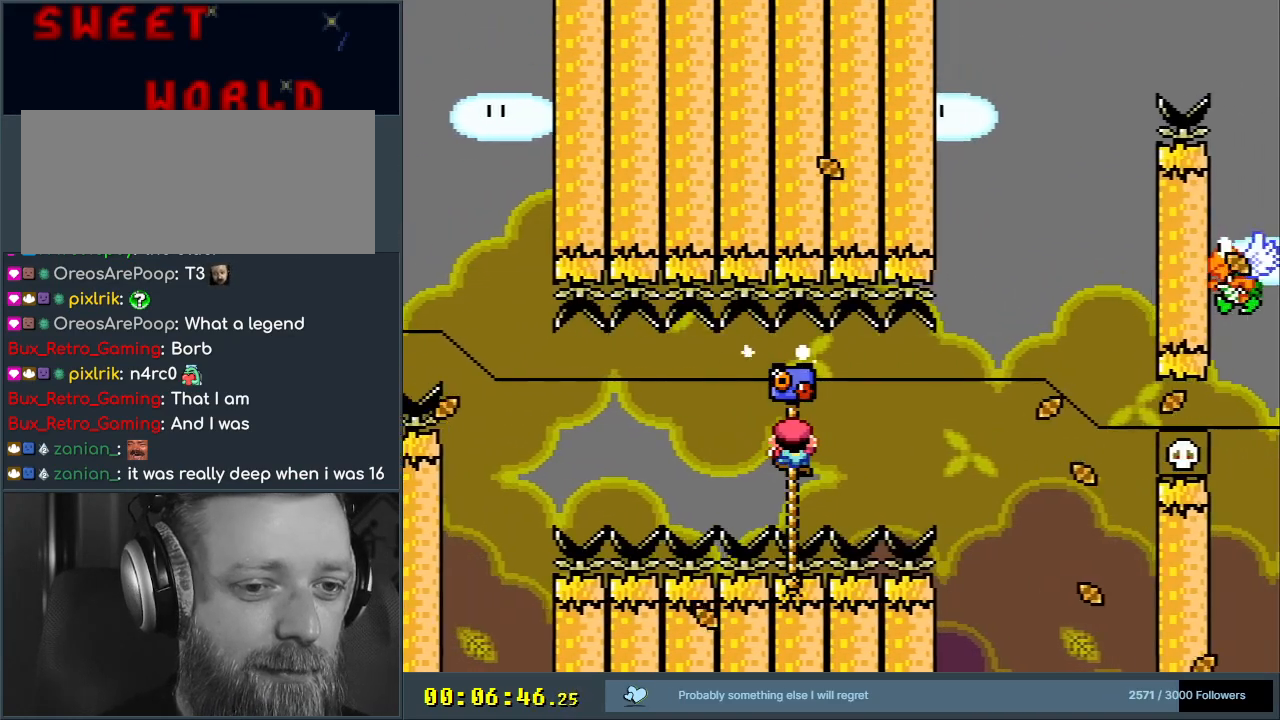
{"buttons": ["Y", "DPAD_UP"], "events": []}
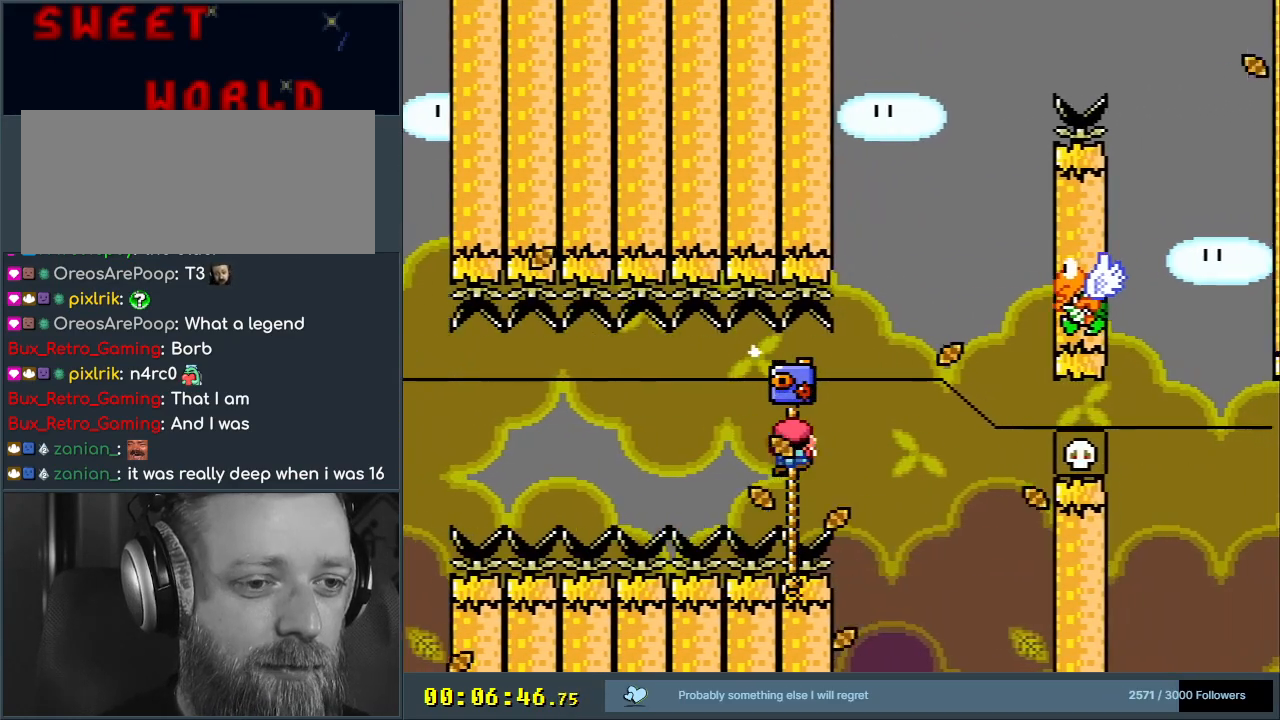
{"buttons": ["B", "Y", "DPAD_UP"], "events": [[500, "B", "down"]]}
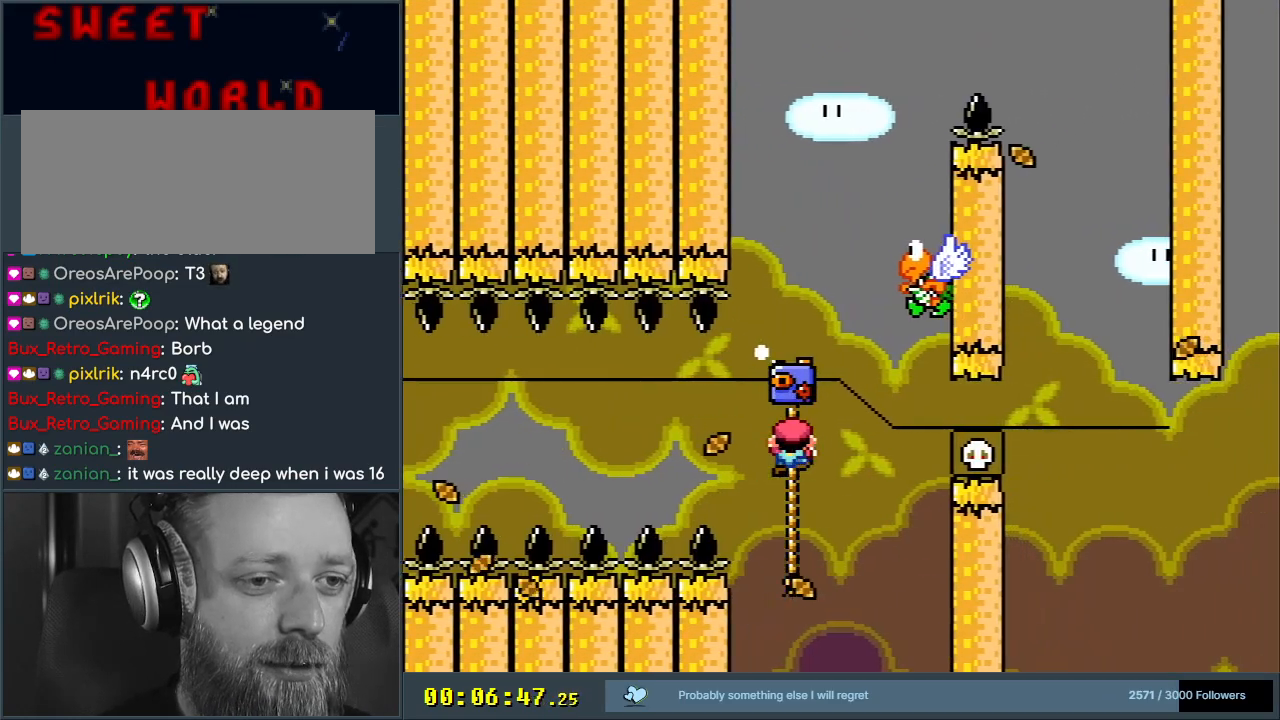
{"buttons": ["B", "Y"], "events": [[83, "DPAD_UP", "up"], [183, "DPAD_RIGHT", "down"], [333, "DPAD_RIGHT", "up"]]}
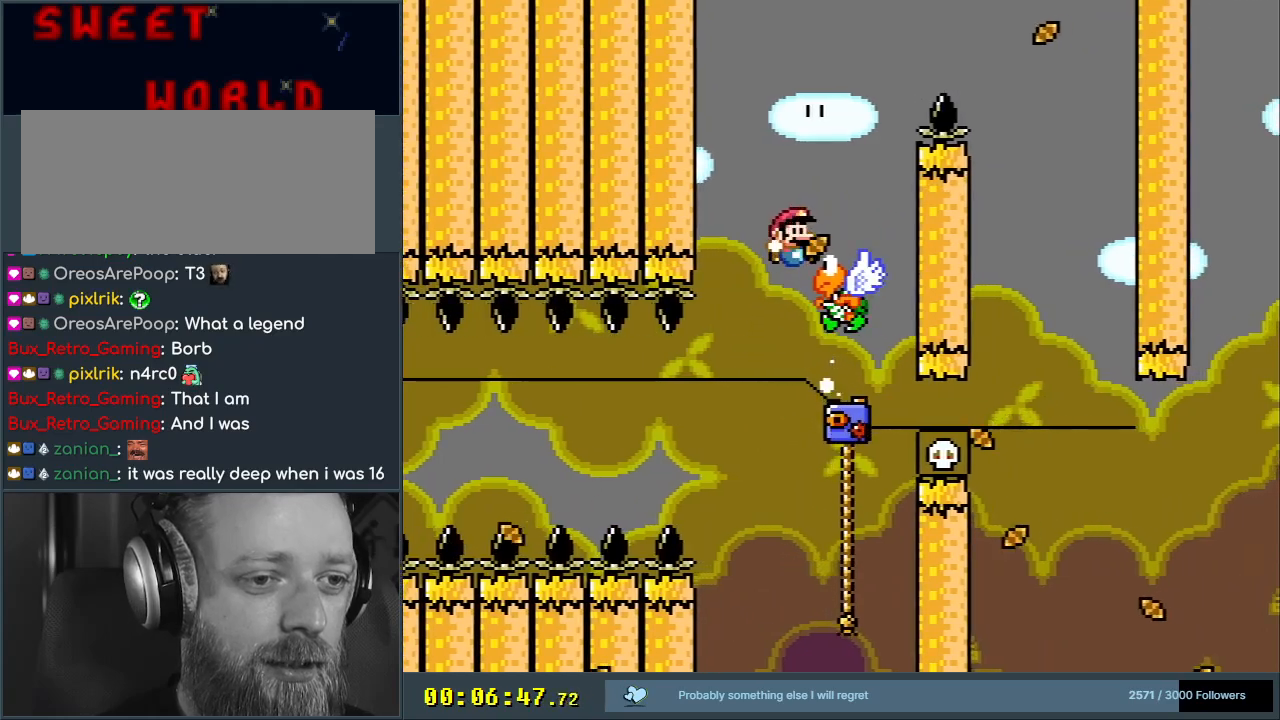
{"buttons": ["B", "Y"], "events": [[200, "DPAD_RIGHT", "down"], [500, "DPAD_RIGHT", "up"]]}
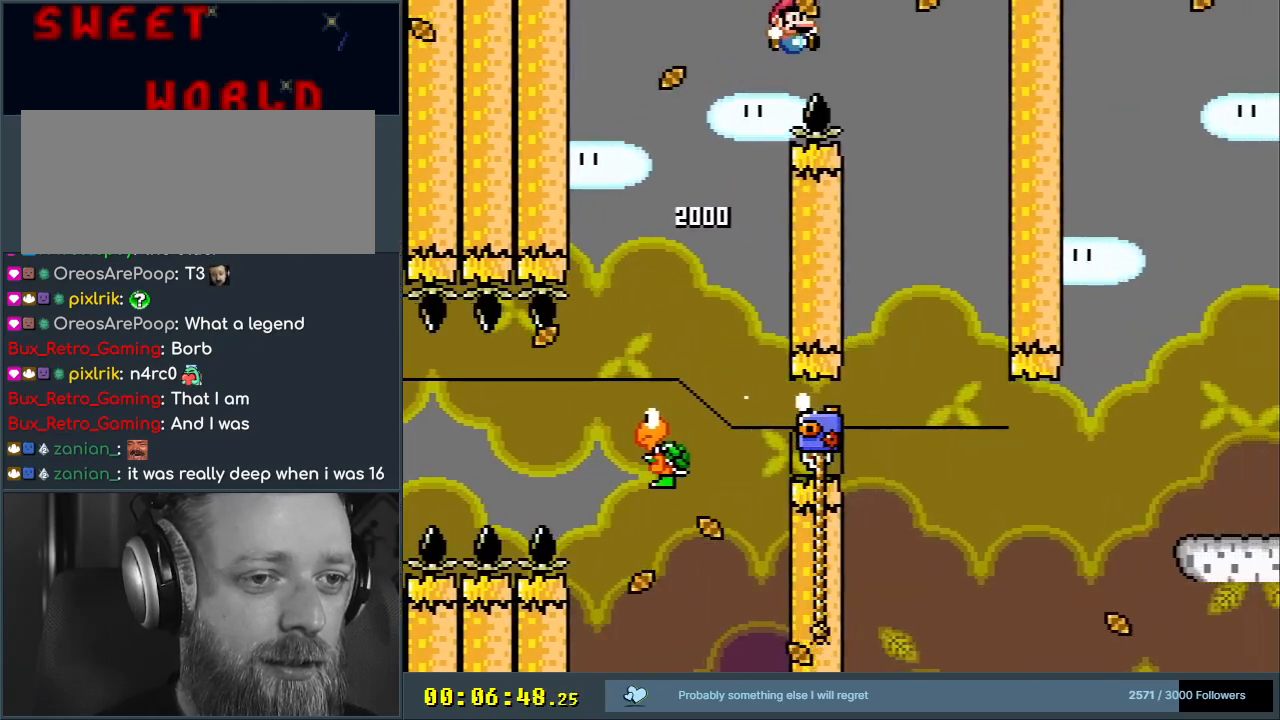
{"buttons": ["Y"], "events": [[67, "B", "up"], [300, "DPAD_LEFT", "down"], [433, "DPAD_LEFT", "up"]]}
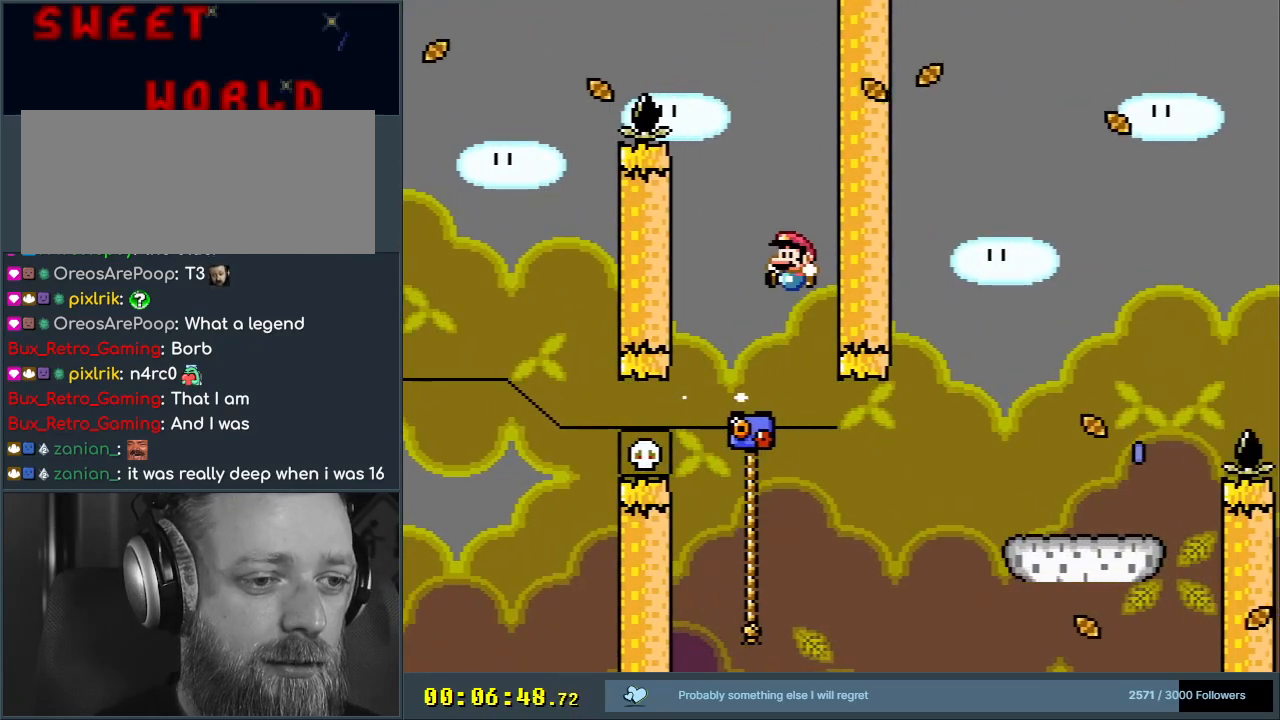
{"buttons": ["Y", "DPAD_UP", "DPAD_RIGHT"], "events": [[50, "B", "down"], [183, "DPAD_RIGHT", "down"], [200, "DPAD_UP", "down"], [283, "B", "up"]]}
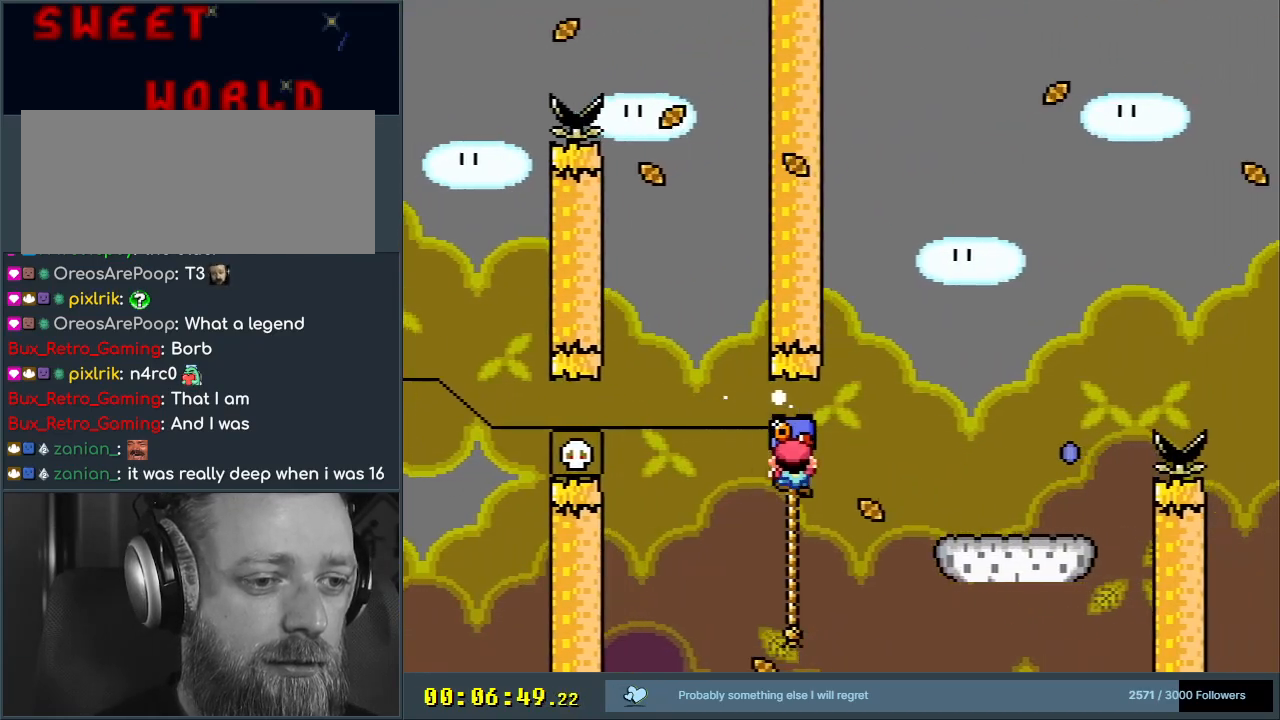
{"buttons": ["X"], "events": [[217, "B", "down"], [317, "DPAD_UP", "up"], [367, "B", "up"], [400, "DPAD_RIGHT", "up"], [400, "Y", "up"], [433, "X", "down"]]}
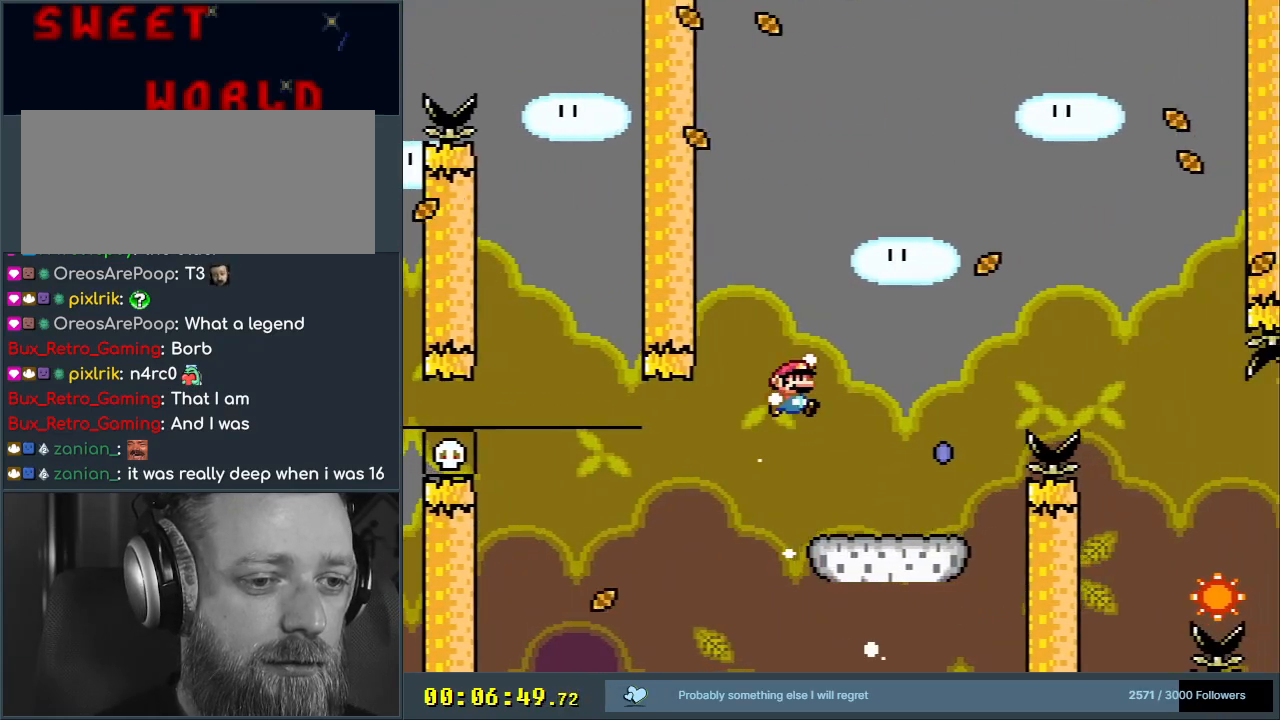
{"buttons": ["A", "X", "DPAD_RIGHT"], "events": [[33, "DPAD_RIGHT", "down"], [117, "DPAD_RIGHT", "up"], [300, "DPAD_RIGHT", "down"], [350, "A", "down"]]}
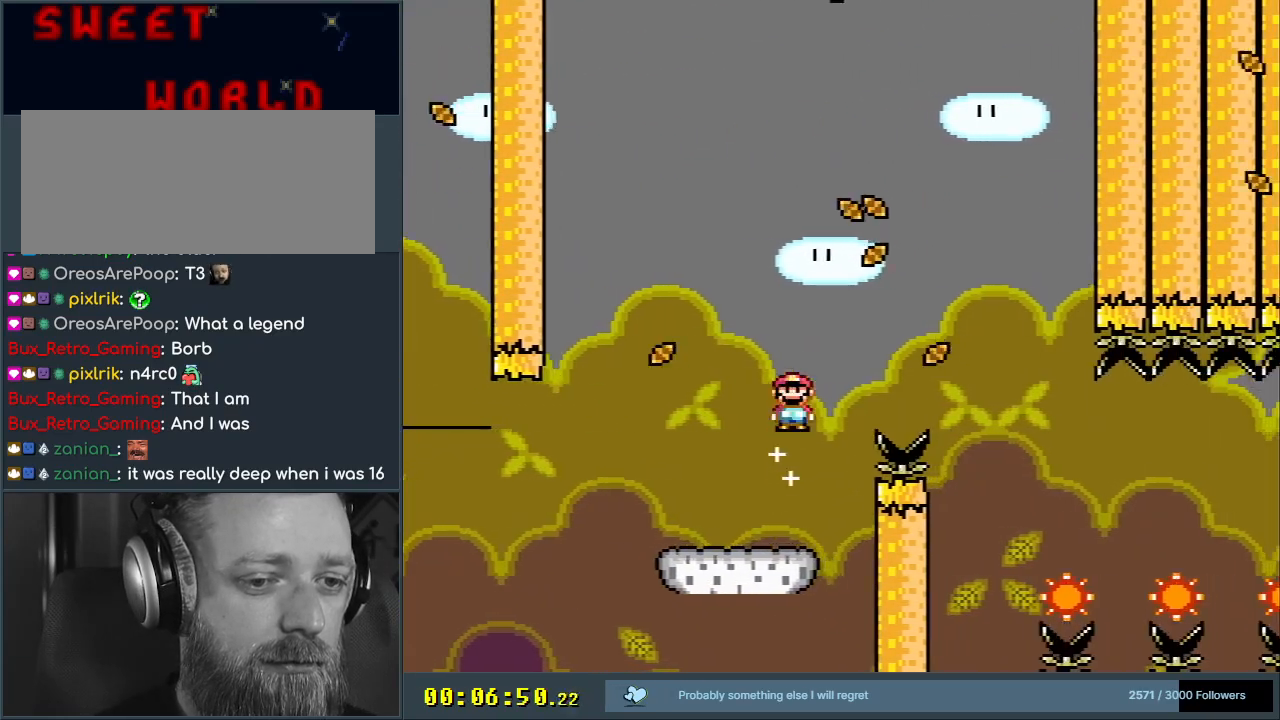
{"buttons": ["X"], "events": [[83, "A", "up"], [100, "DPAD_RIGHT", "up"]]}
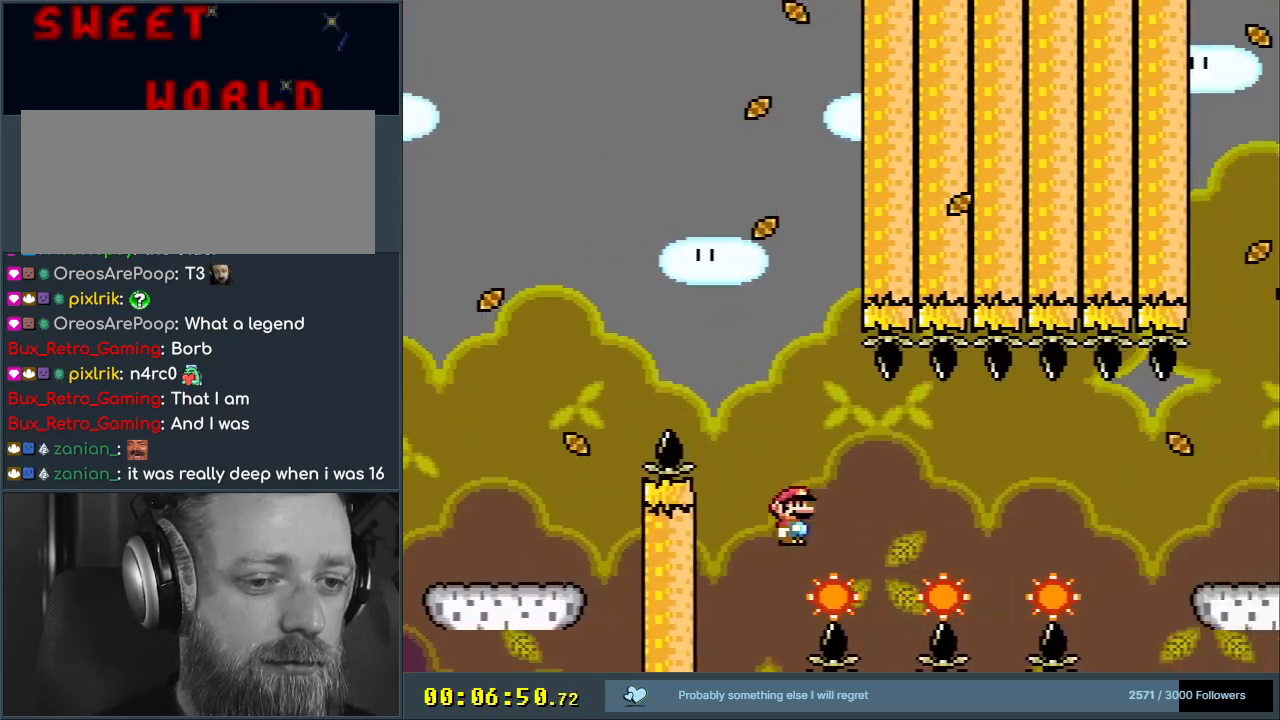
{"buttons": ["X"], "events": []}
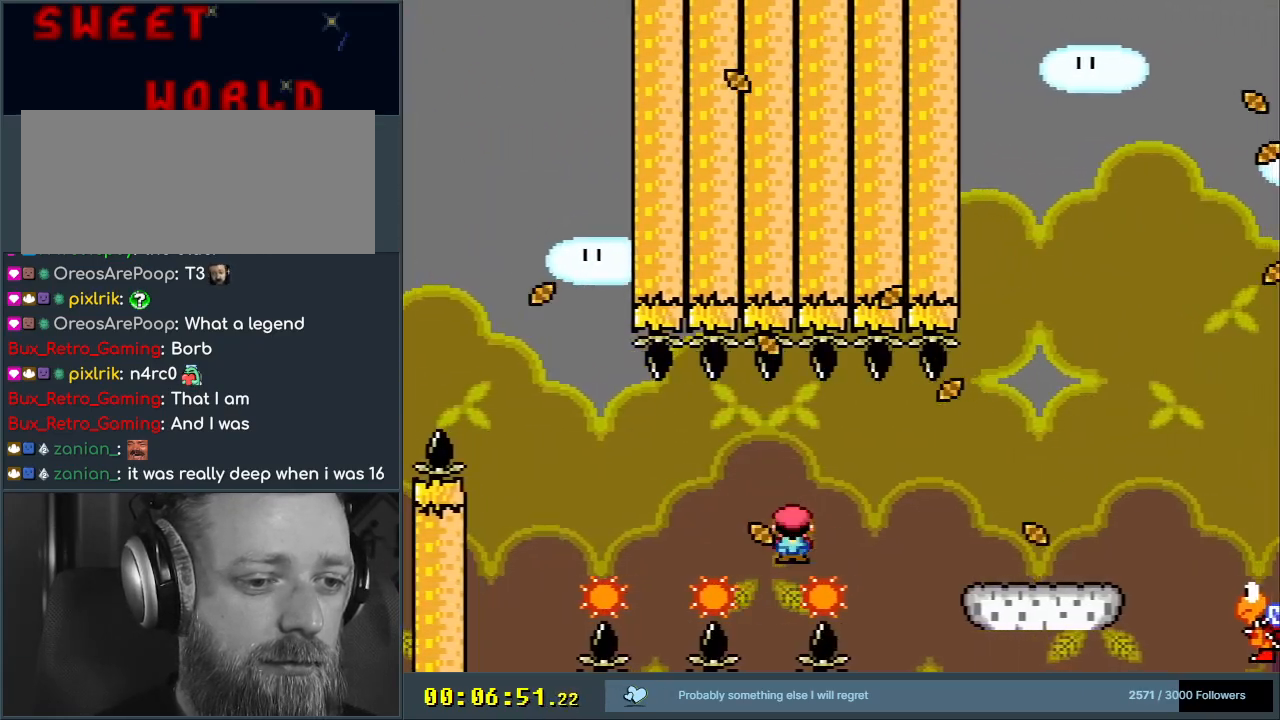
{"buttons": ["B", "Y", "DPAD_RIGHT"], "events": [[100, "DPAD_RIGHT", "down"], [117, "A", "down"], [350, "A", "up"], [400, "X", "up"], [400, "Y", "down"], [500, "B", "down"]]}
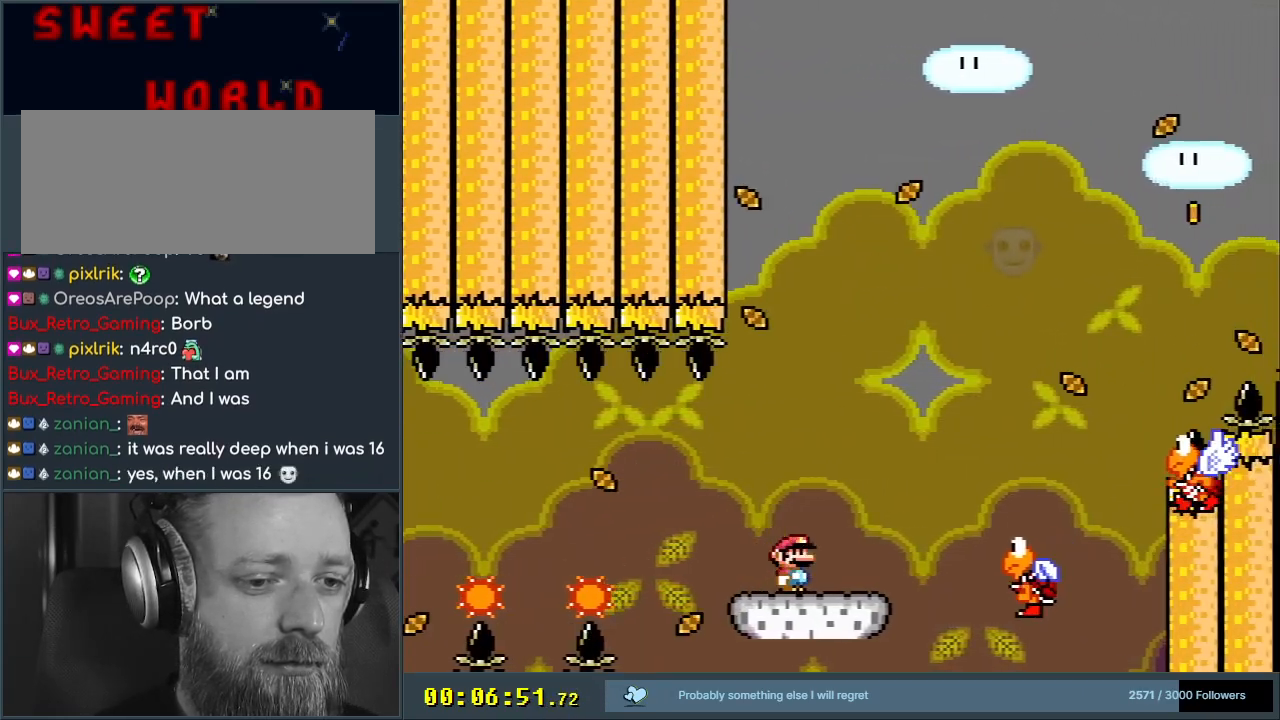
{"buttons": ["B", "Y", "DPAD_LEFT"], "events": [[267, "DPAD_RIGHT", "up"], [400, "DPAD_LEFT", "down"]]}
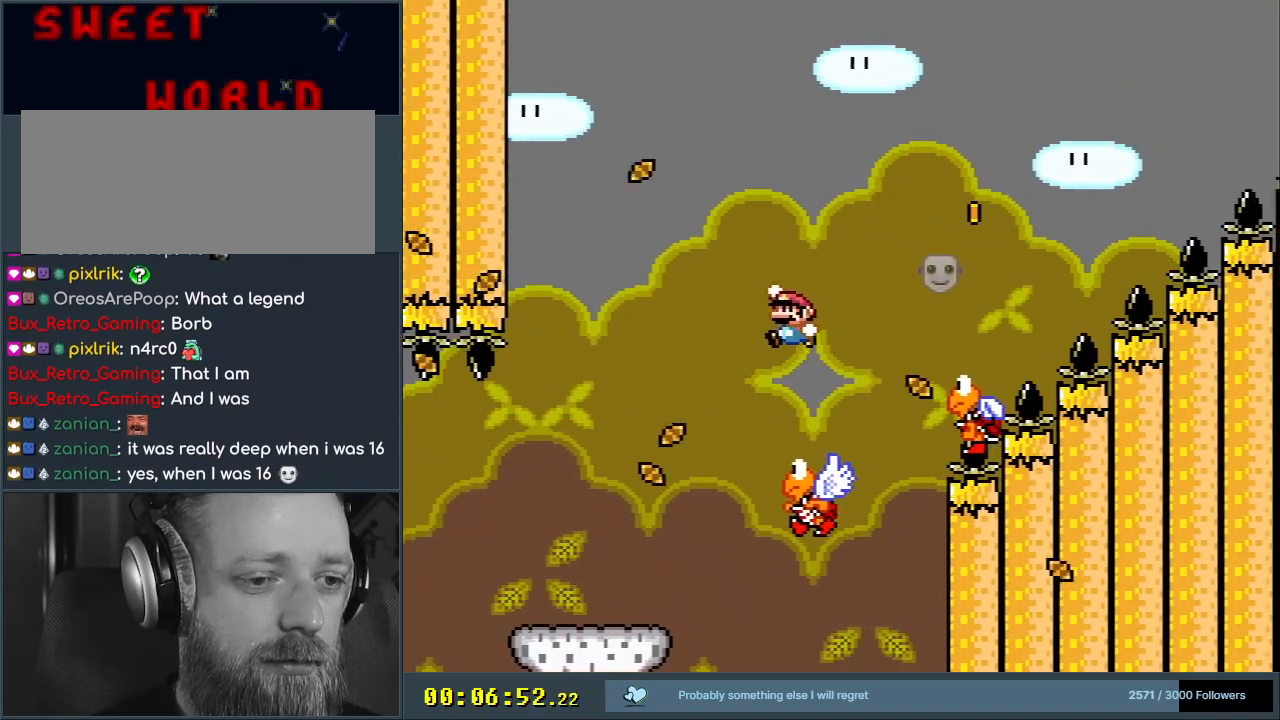
{"buttons": ["B", "Y"], "events": [[67, "DPAD_LEFT", "up"], [183, "DPAD_RIGHT", "down"], [267, "DPAD_RIGHT", "up"], [383, "DPAD_RIGHT", "down"], [467, "DPAD_RIGHT", "up"]]}
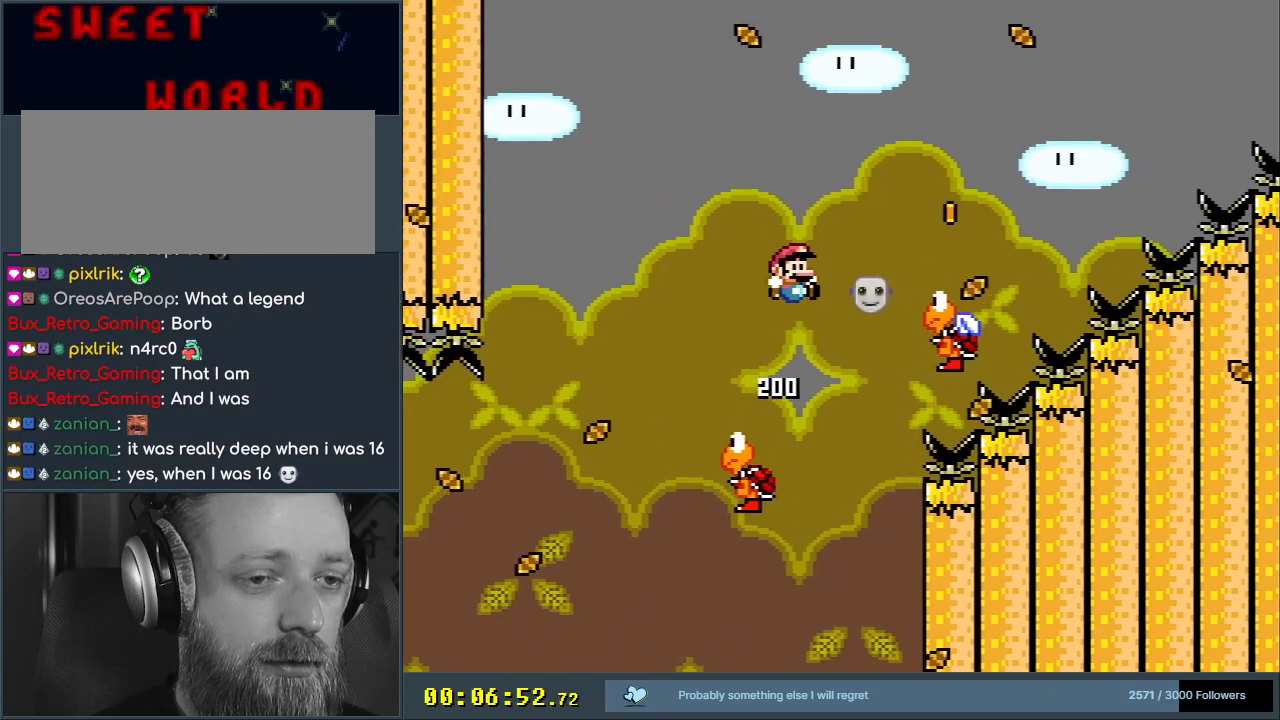
{"buttons": ["B", "Y", "DPAD_RIGHT"], "events": [[50, "DPAD_RIGHT", "down"], [183, "DPAD_RIGHT", "up"], [300, "DPAD_RIGHT", "down"]]}
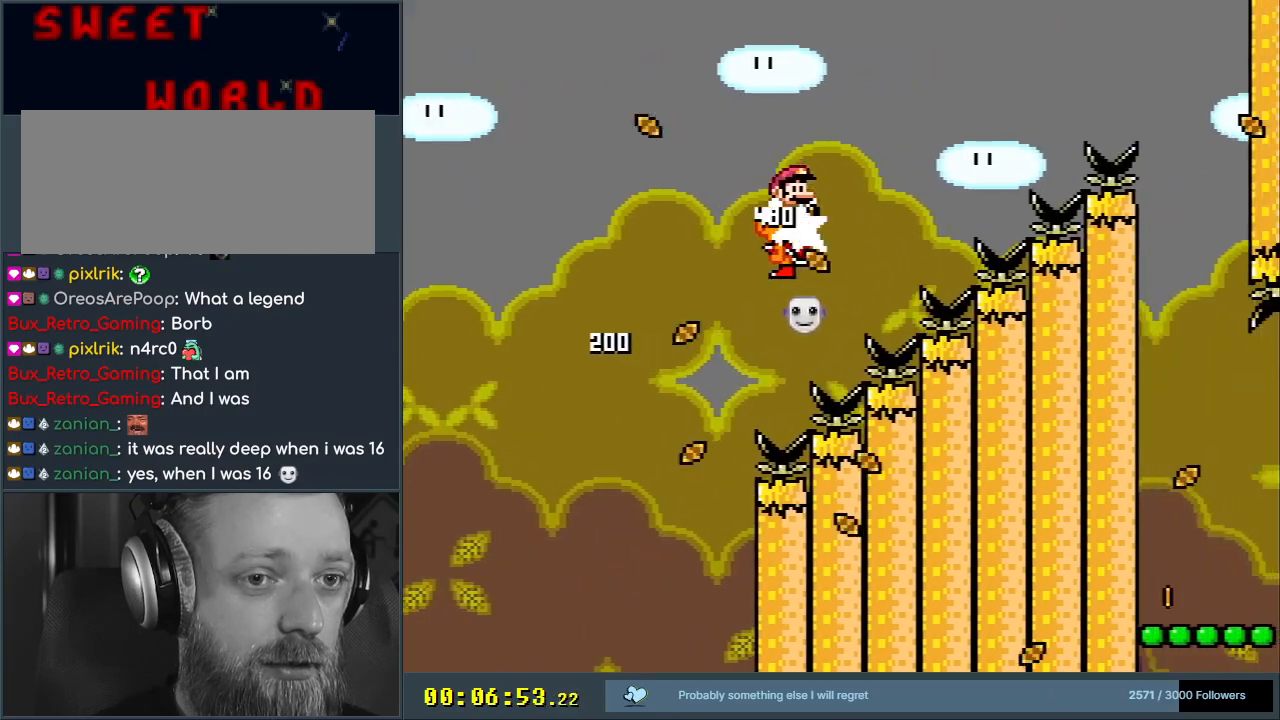
{"buttons": ["B", "Y", "DPAD_RIGHT"], "events": []}
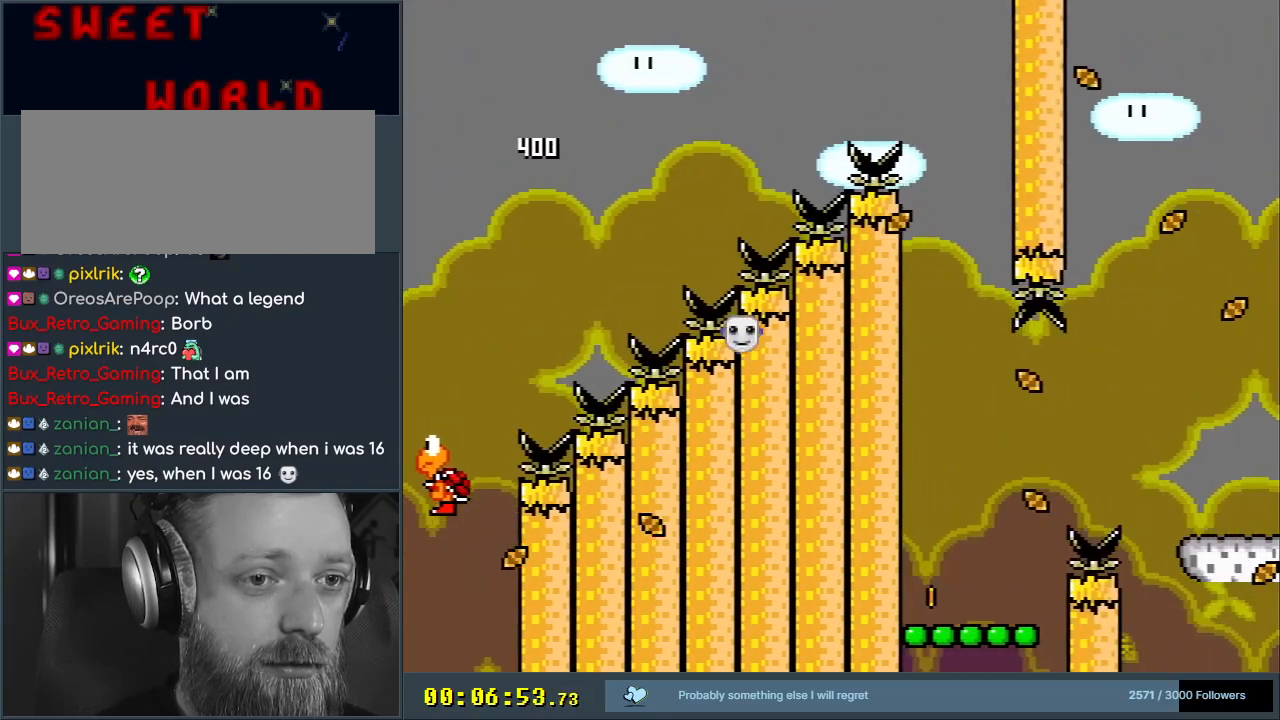
{"buttons": ["B", "Y", "DPAD_LEFT"], "events": [[117, "B", "up"], [117, "DPAD_RIGHT", "up"], [233, "B", "down"], [283, "DPAD_LEFT", "down"]]}
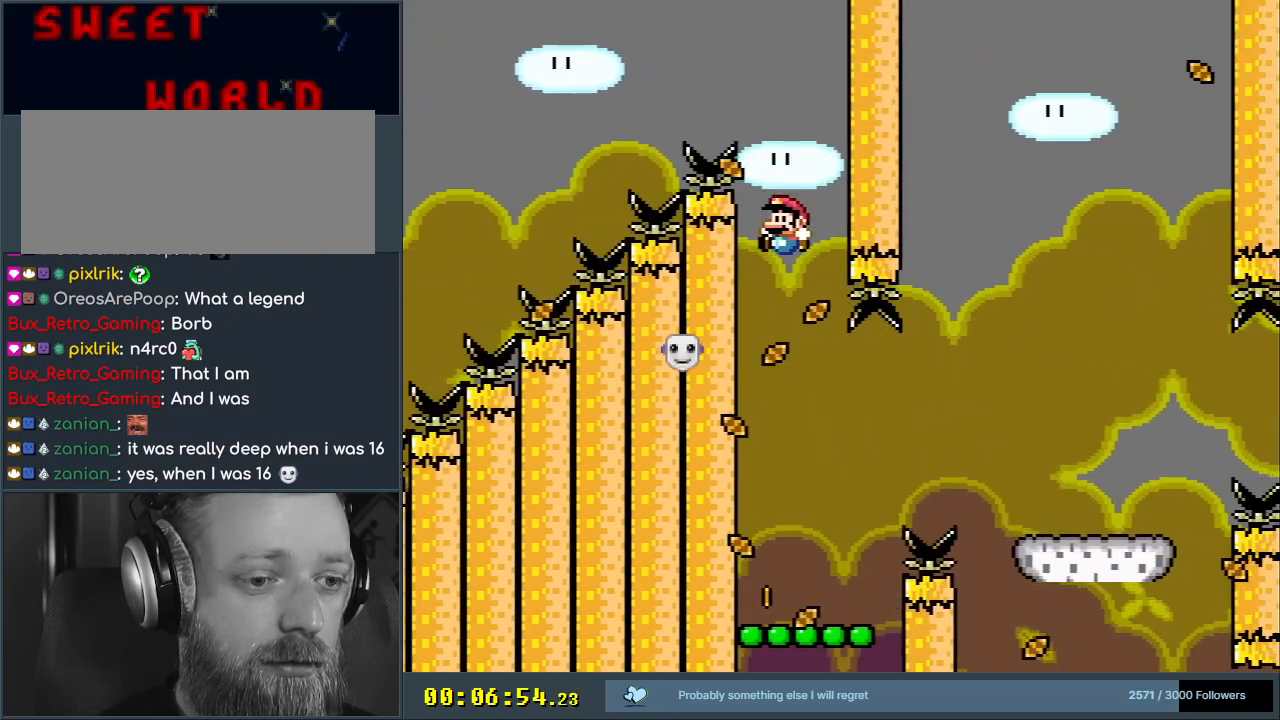
{"buttons": ["Y"], "events": [[150, "B", "up"], [183, "DPAD_LEFT", "up"]]}
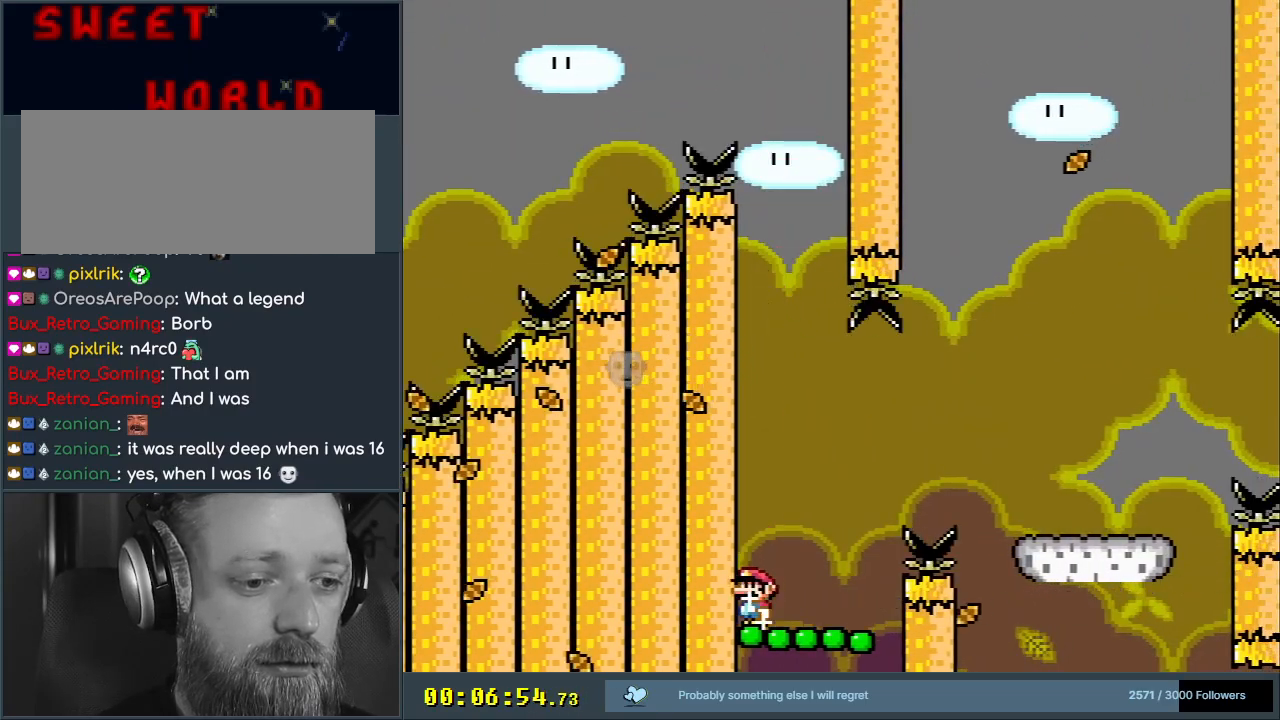
{"buttons": ["B", "Y", "DPAD_RIGHT"], "events": [[17, "DPAD_RIGHT", "down"], [67, "B", "down"]]}